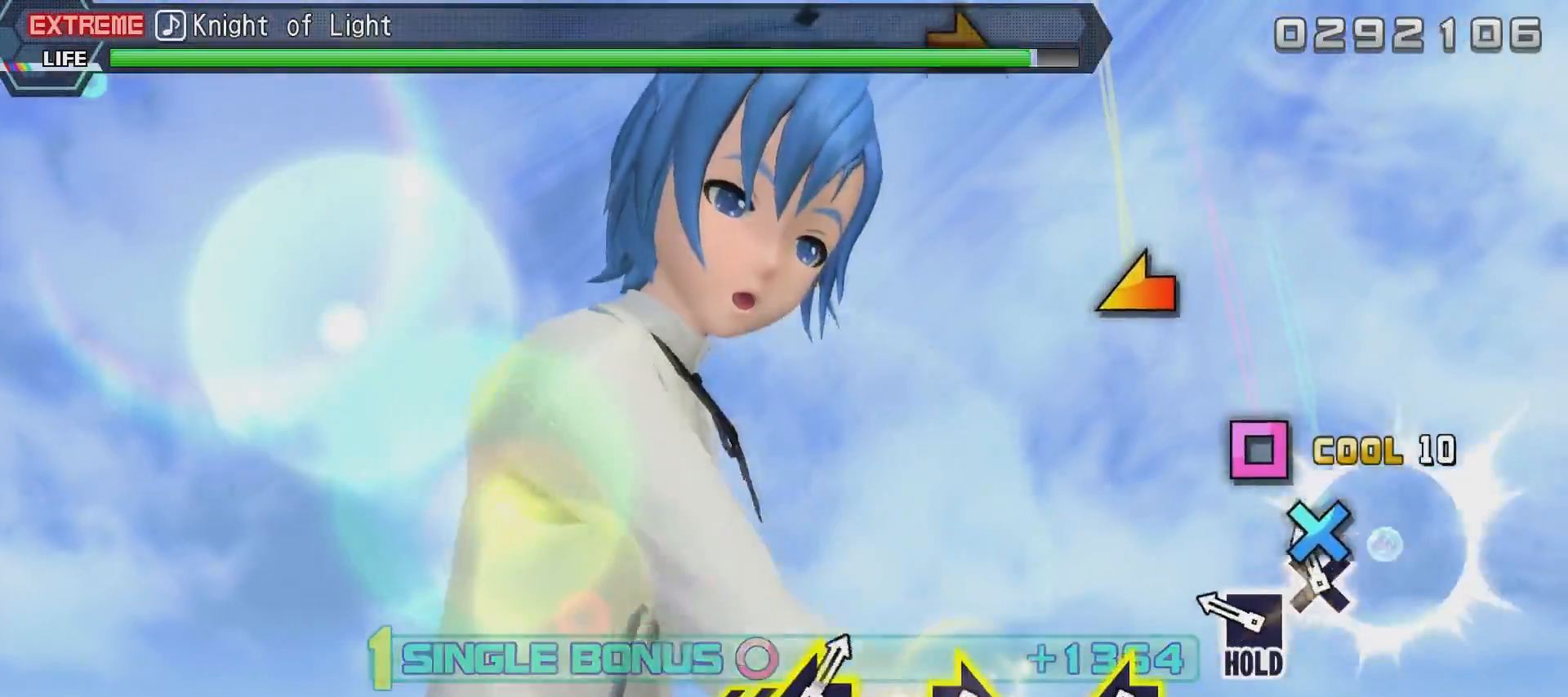
Gameplay with a controller (PlayStation layout); each line is a JSON object with the inputs held at the frame after it. "events" lists button and stick changes between this image and that frame as [ms after this image, input, new state], when the widget could be followed in between.
{"buttons": ["SQUARE", "R2"], "left_stick": "center", "right_stick": "center", "events": [[83, "CIRCLE", "up"], [134, "CROSS", "down"], [234, "CROSS", "up"], [334, "SQUARE", "down"]]}
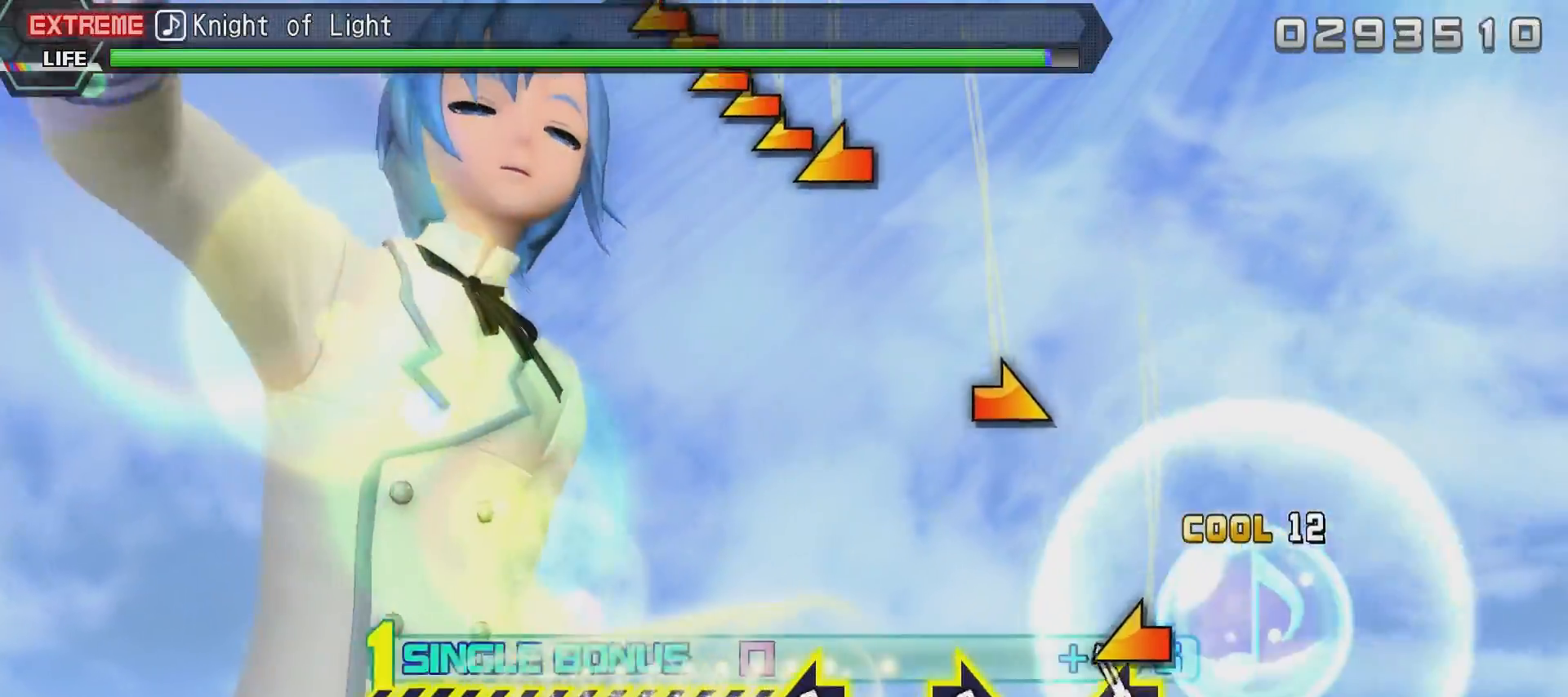
{"buttons": ["L2"], "left_stick": "center", "right_stick": "right", "events": [[33, "L2", "down"], [100, "SQUARE", "up"], [150, "R2", "up"], [250, "right_stick", "left"], [400, "right_stick", "center"], [500, "right_stick", "right"]]}
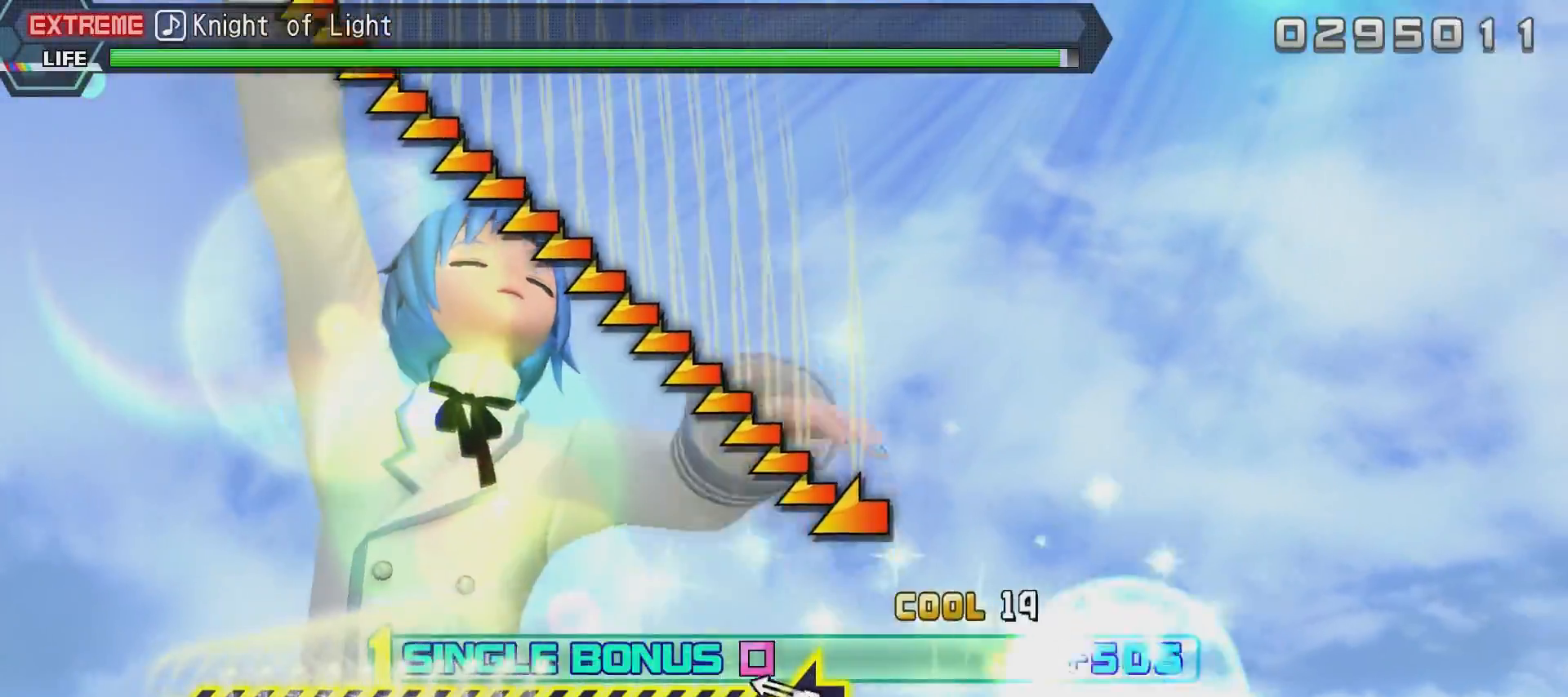
{"buttons": ["L2"], "left_stick": "center", "right_stick": "left", "events": [[150, "right_stick", "center"], [350, "right_stick", "left"]]}
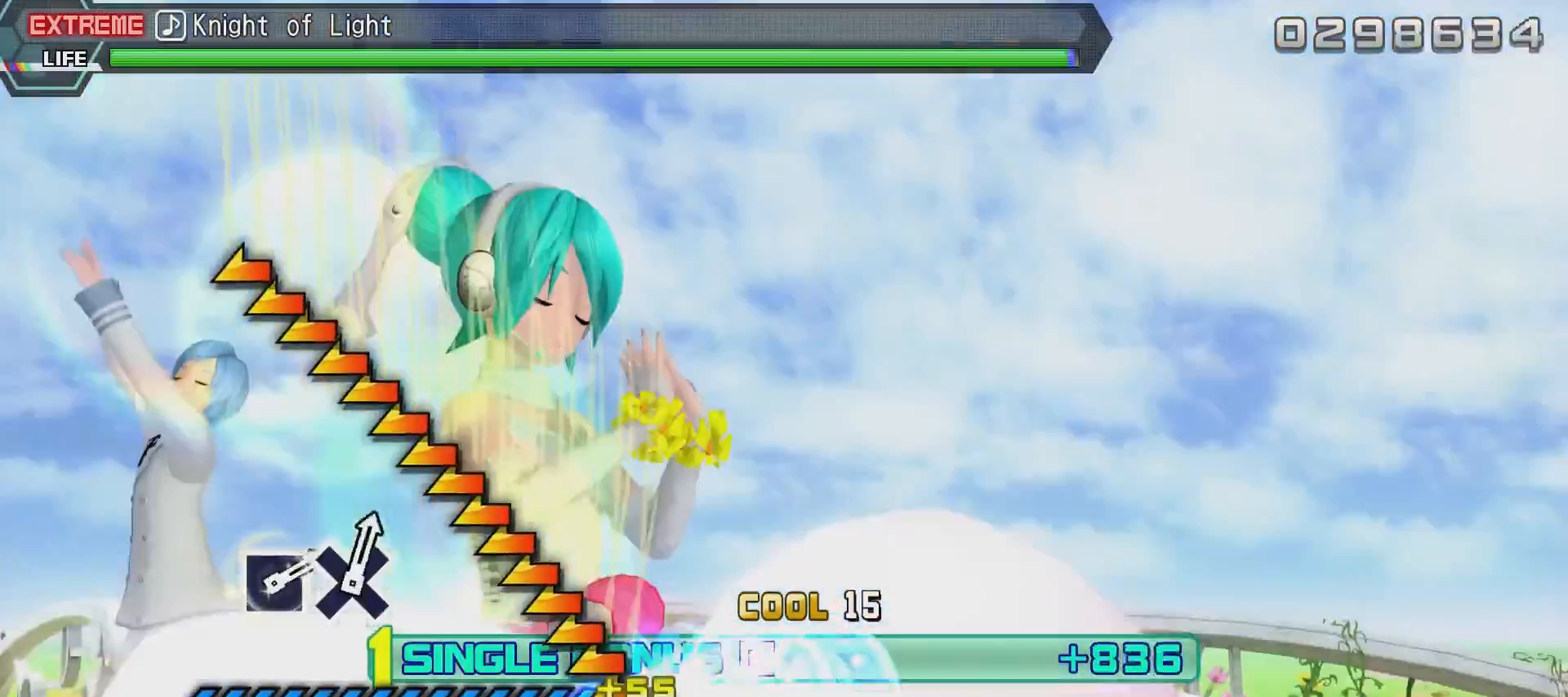
{"buttons": ["L2"], "left_stick": "center", "right_stick": "left", "events": []}
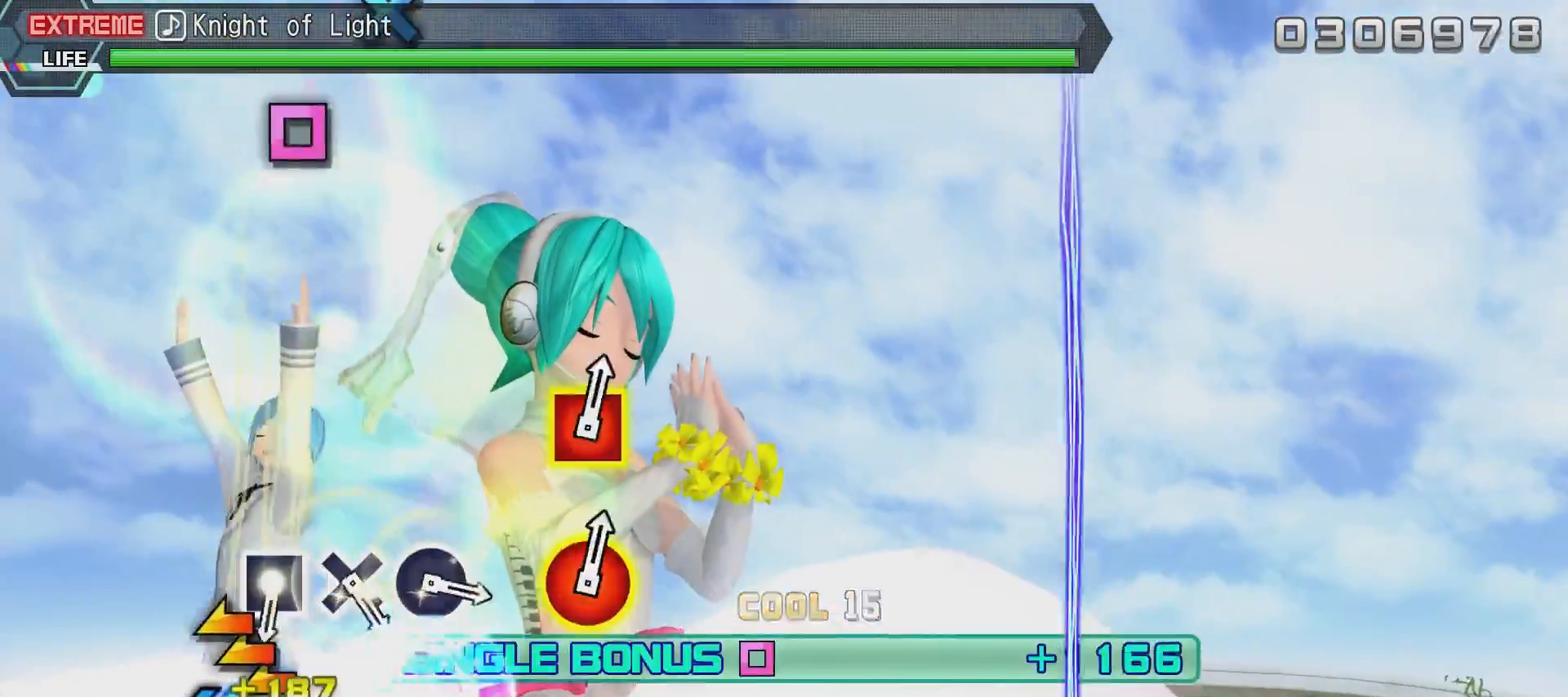
{"buttons": ["L2"], "left_stick": "center", "right_stick": "center", "events": [[284, "right_stick", "center"]]}
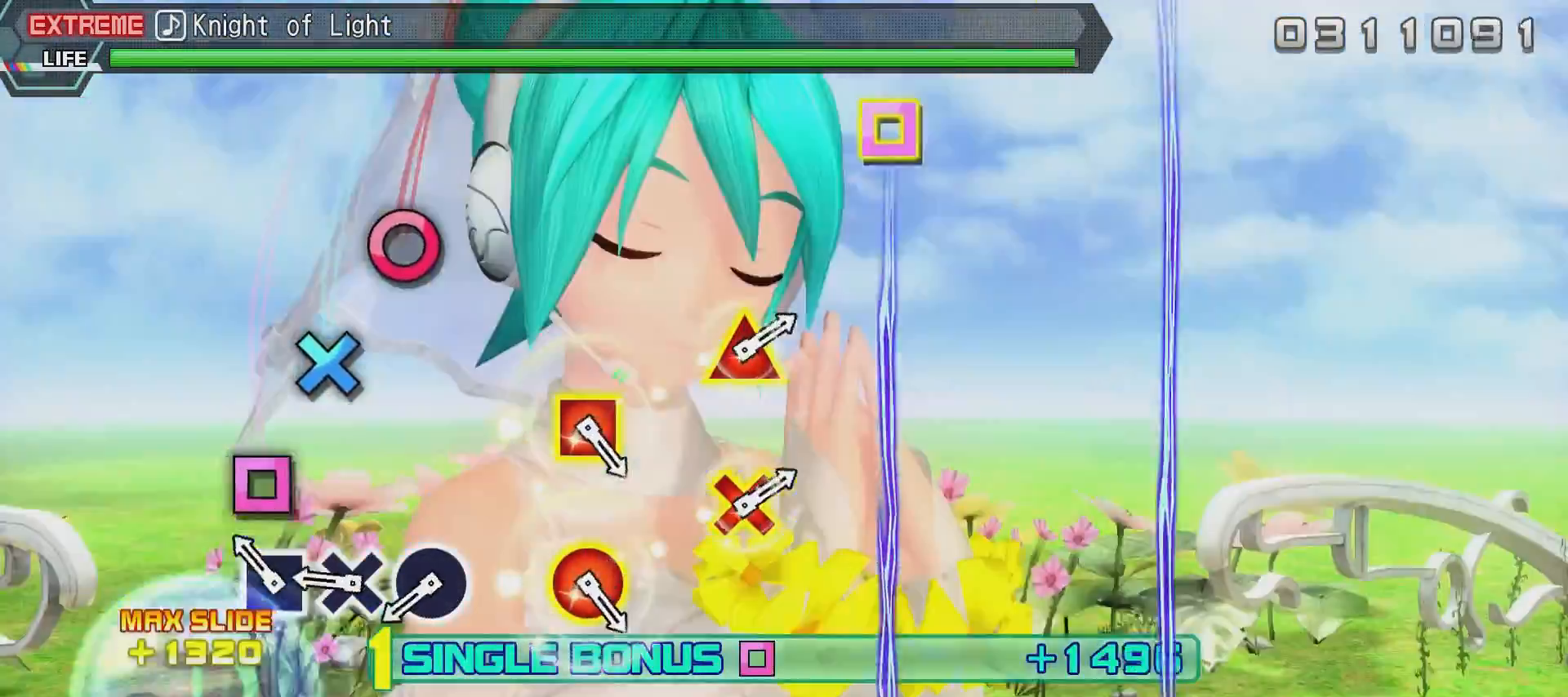
{"buttons": ["L2"], "left_stick": "center", "right_stick": "center", "events": [[250, "SQUARE", "down"], [350, "SQUARE", "up"], [400, "CROSS", "down"], [500, "CROSS", "up"]]}
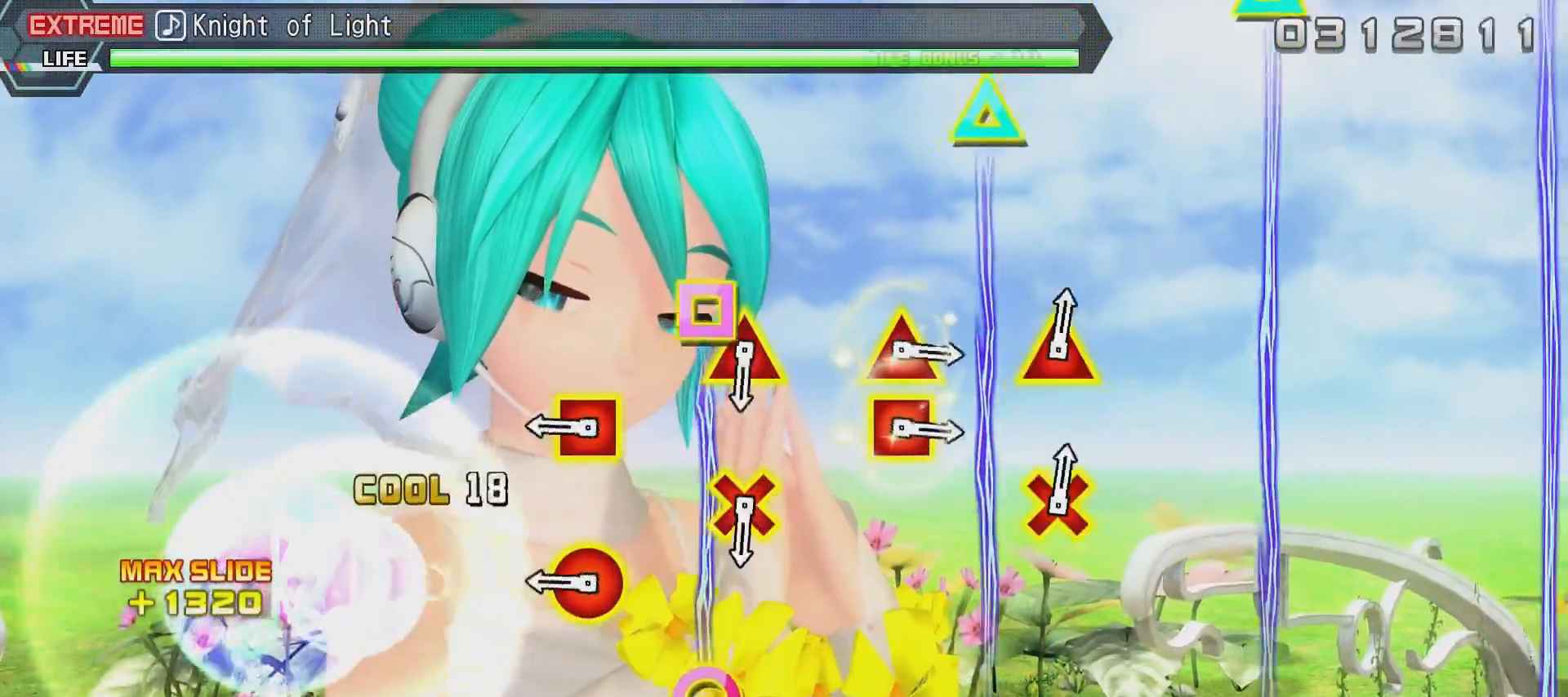
{"buttons": ["CIRCLE", "DPAD_LEFT"], "left_stick": "center", "right_stick": "center", "events": [[50, "CIRCLE", "down"], [200, "CIRCLE", "up"], [250, "L2", "up"], [400, "CIRCLE", "down"], [400, "DPAD_LEFT", "down"]]}
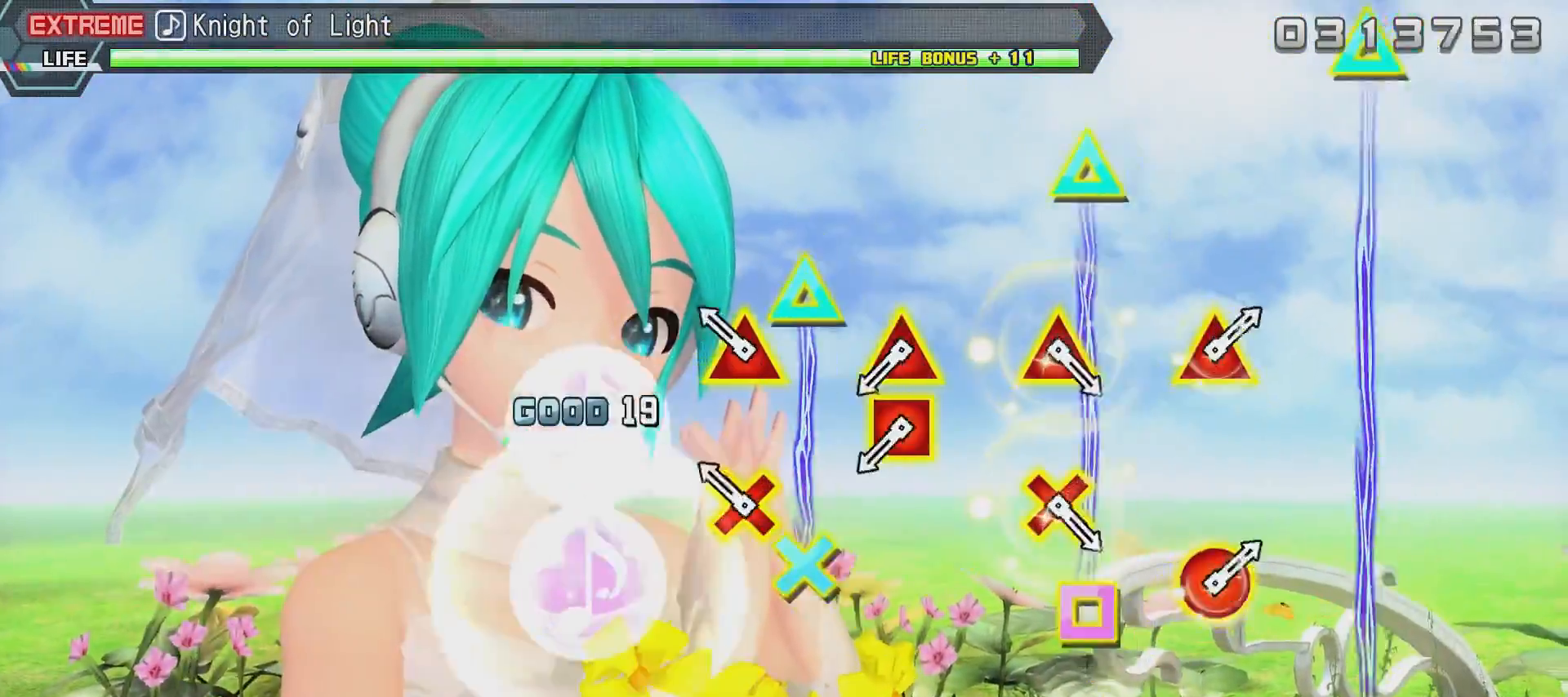
{"buttons": [], "left_stick": "center", "right_stick": "center", "events": [[50, "CIRCLE", "up"], [50, "DPAD_LEFT", "up"], [250, "CIRCLE", "down"], [250, "DPAD_DOWN", "down"], [400, "CIRCLE", "up"], [400, "DPAD_DOWN", "up"]]}
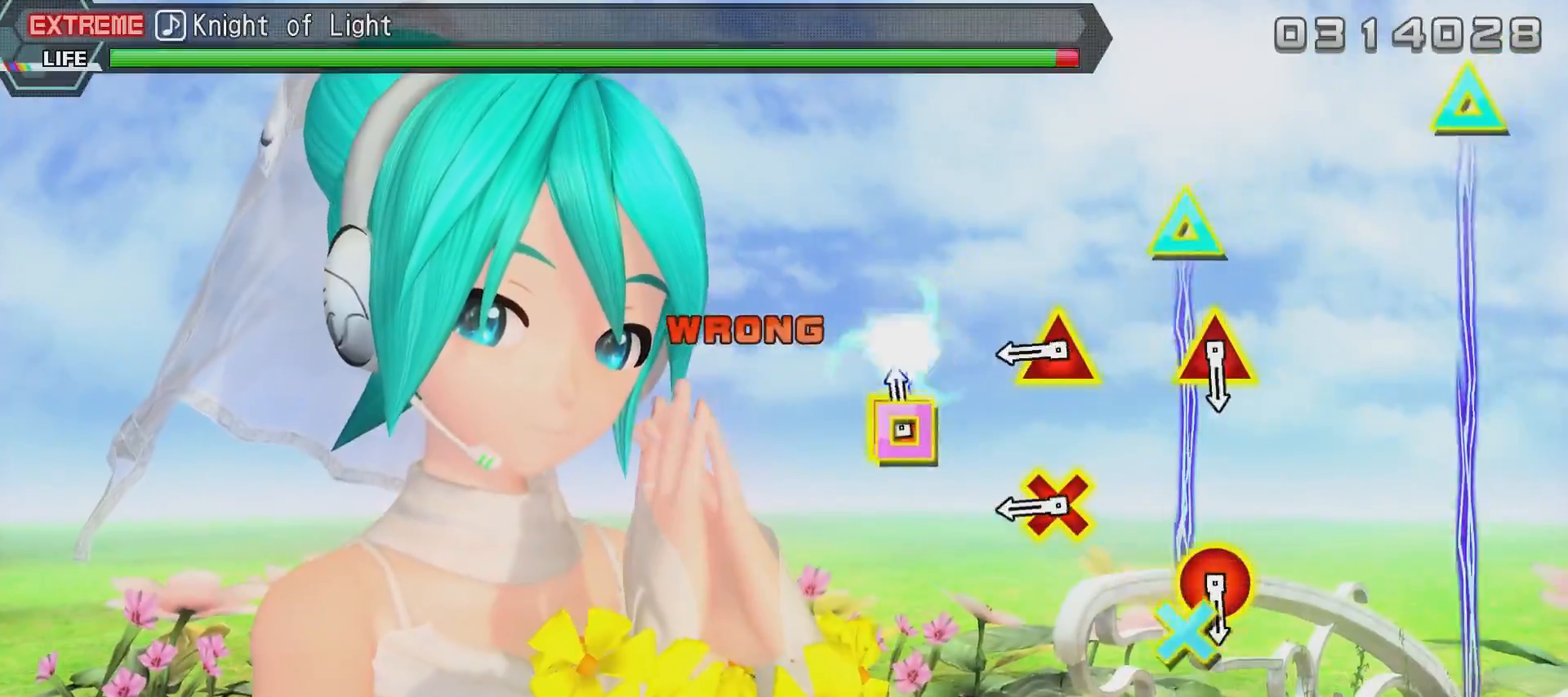
{"buttons": ["TRIANGLE", "DPAD_DOWN"], "left_stick": "center", "right_stick": "center", "events": [[50, "TRIANGLE", "down"], [100, "DPAD_UP", "down"], [200, "DPAD_UP", "up"], [200, "TRIANGLE", "up"], [467, "DPAD_DOWN", "down"], [467, "TRIANGLE", "down"]]}
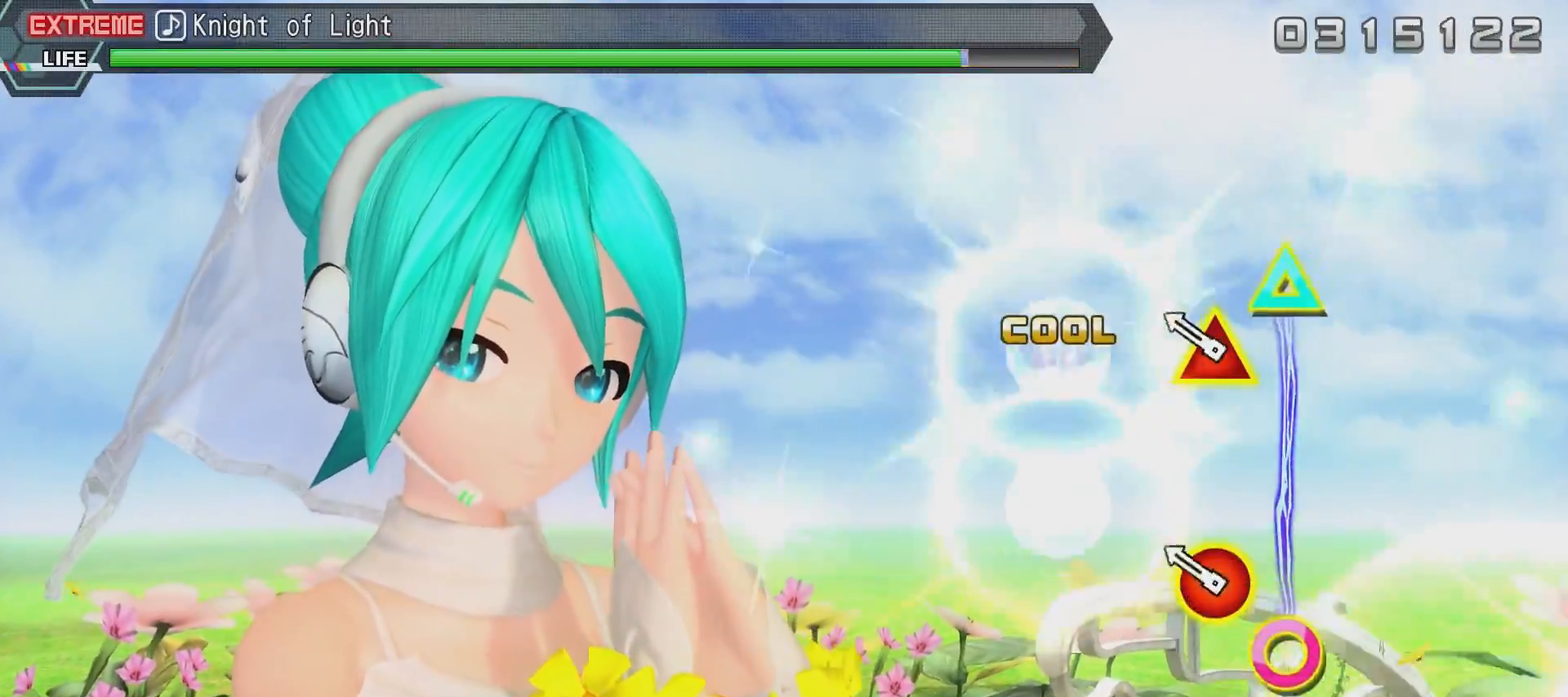
{"buttons": [], "left_stick": "center", "right_stick": "center", "events": [[66, "TRIANGLE", "up"], [116, "DPAD_DOWN", "up"], [317, "DPAD_RIGHT", "down"], [317, "TRIANGLE", "down"], [417, "DPAD_RIGHT", "up"], [417, "TRIANGLE", "up"]]}
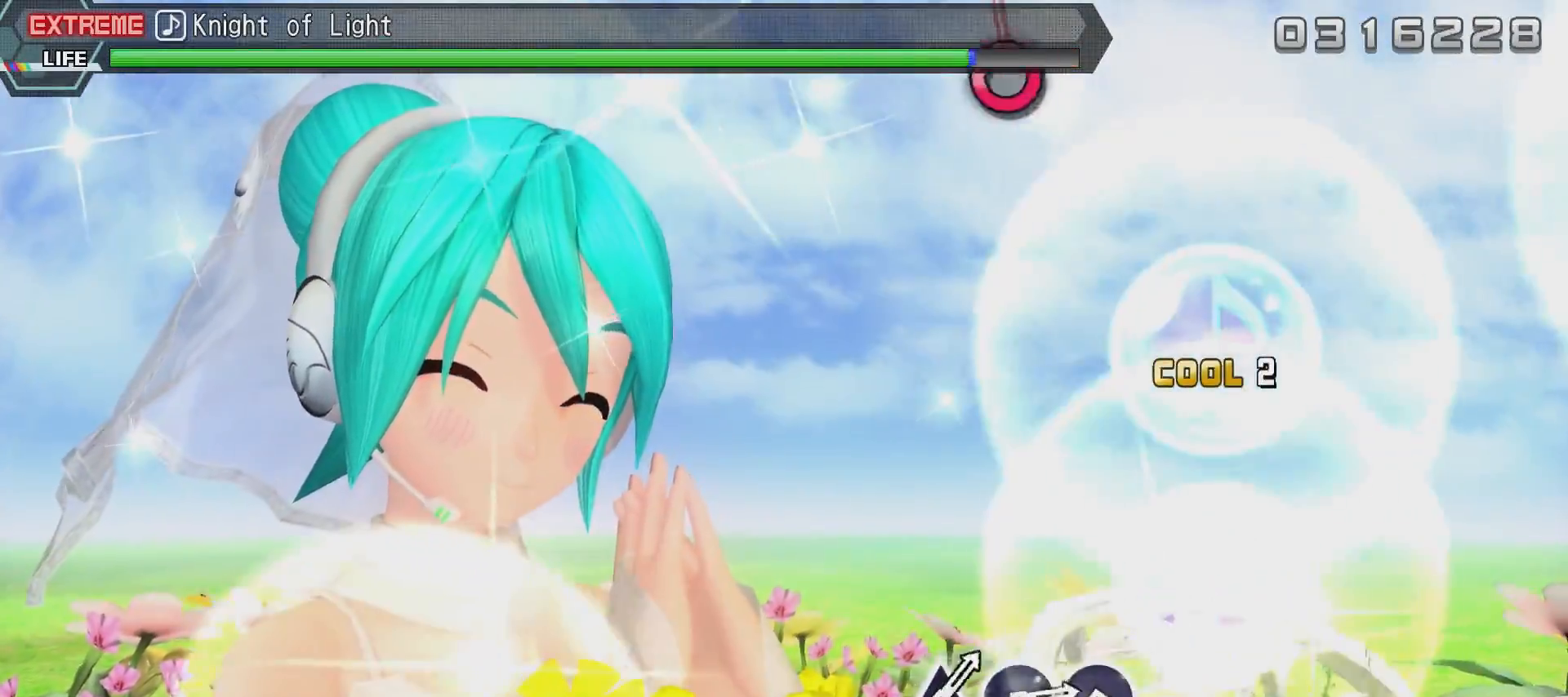
{"buttons": [], "left_stick": "center", "right_stick": "center", "events": []}
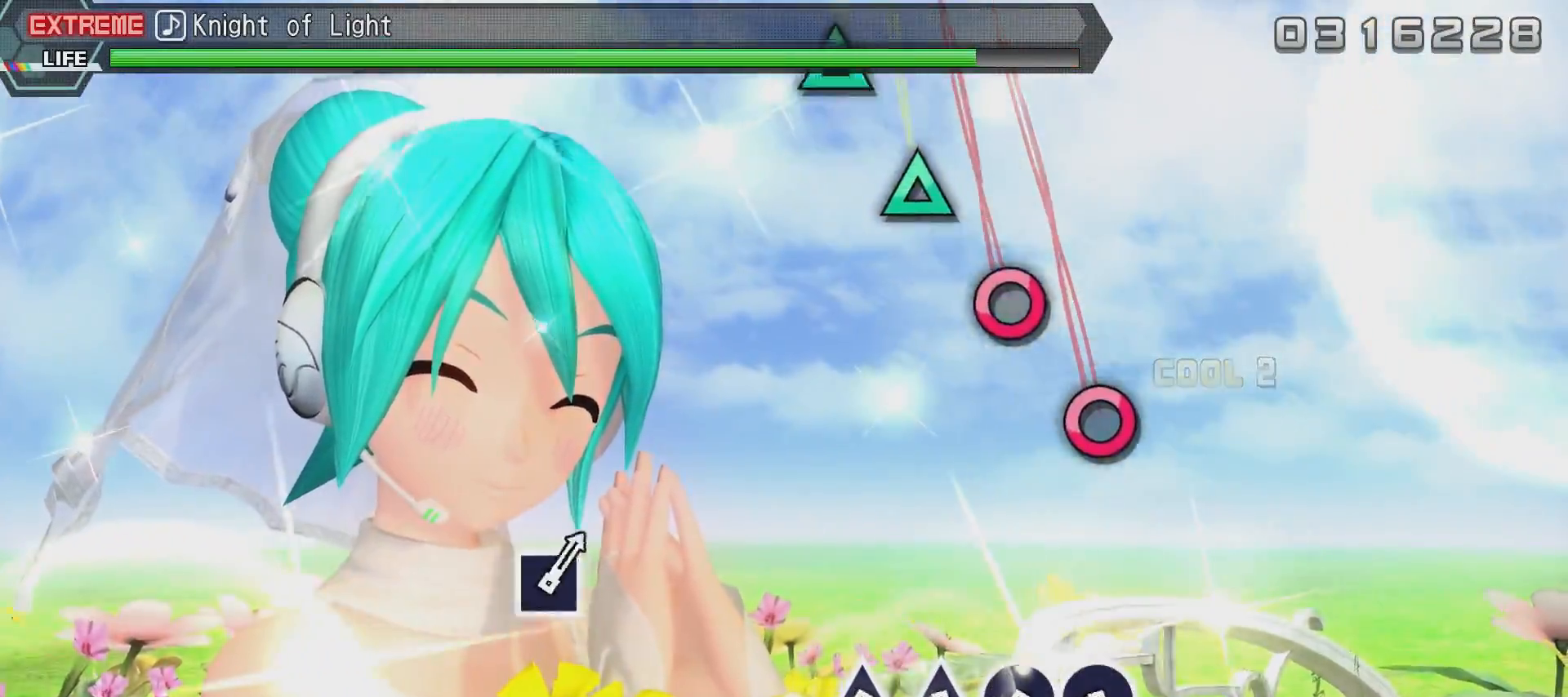
{"buttons": ["CIRCLE"], "left_stick": "center", "right_stick": "center", "events": [[467, "CIRCLE", "down"]]}
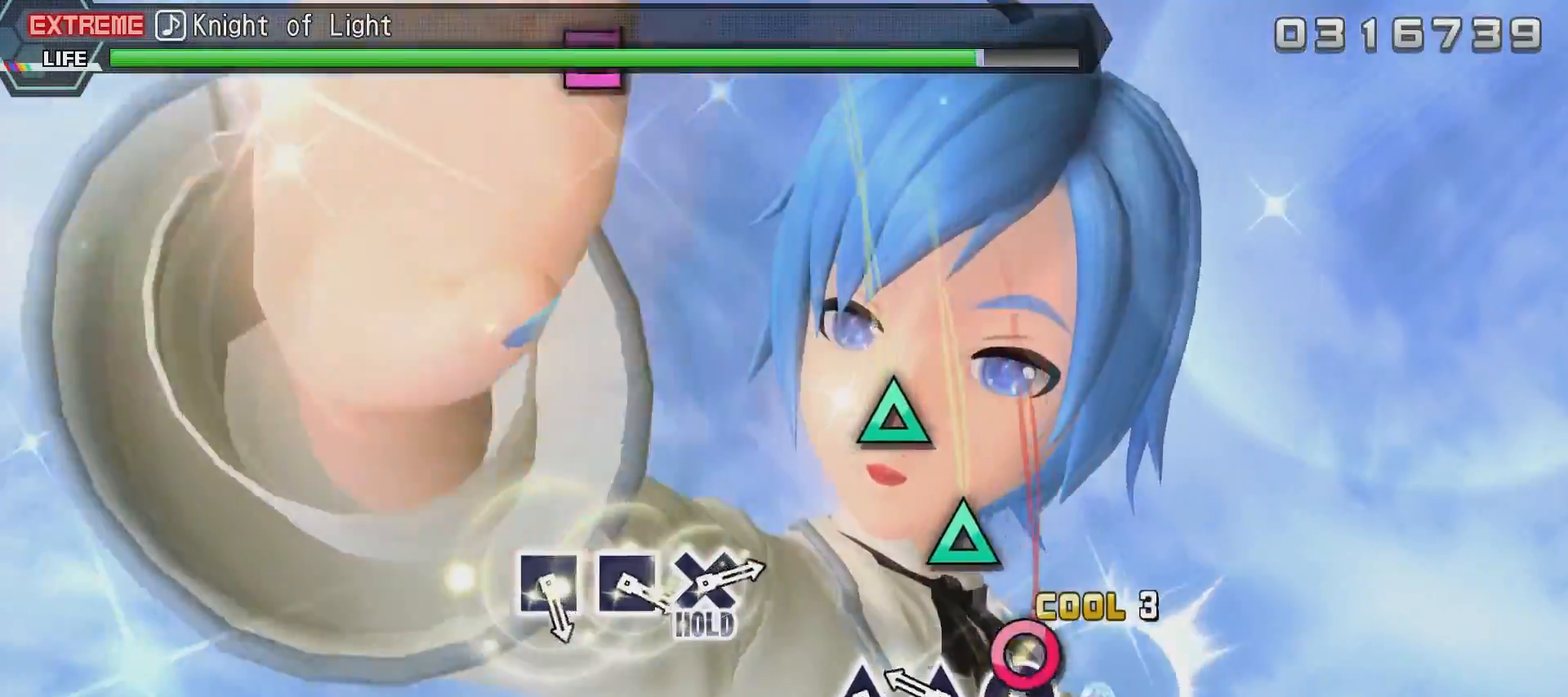
{"buttons": [], "left_stick": "center", "right_stick": "center", "events": [[67, "CIRCLE", "up"], [167, "CIRCLE", "down"], [267, "CIRCLE", "up"], [334, "TRIANGLE", "down"], [434, "TRIANGLE", "up"]]}
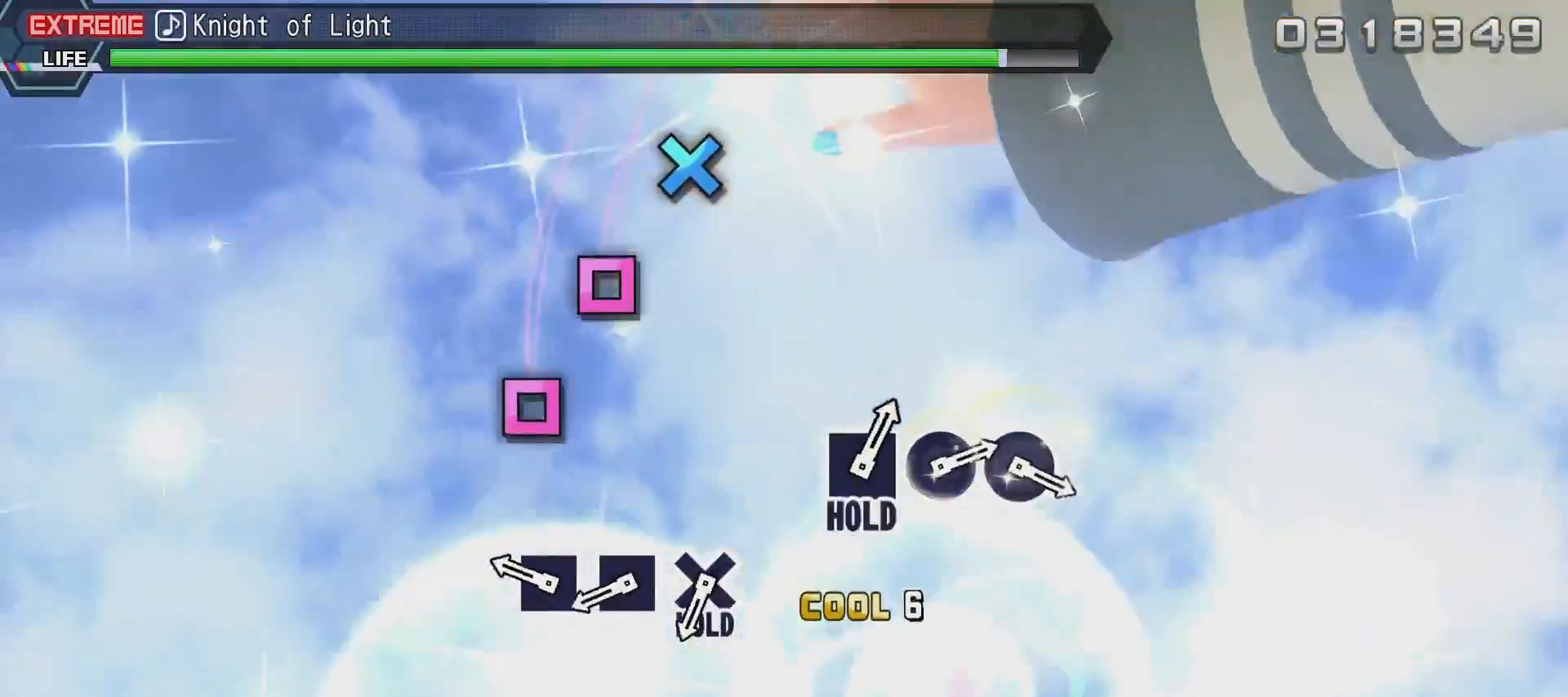
{"buttons": ["R2"], "left_stick": "center", "right_stick": "center", "events": [[33, "TRIANGLE", "down"], [133, "R2", "down"], [233, "TRIANGLE", "up"], [383, "SQUARE", "down"], [433, "SQUARE", "up"]]}
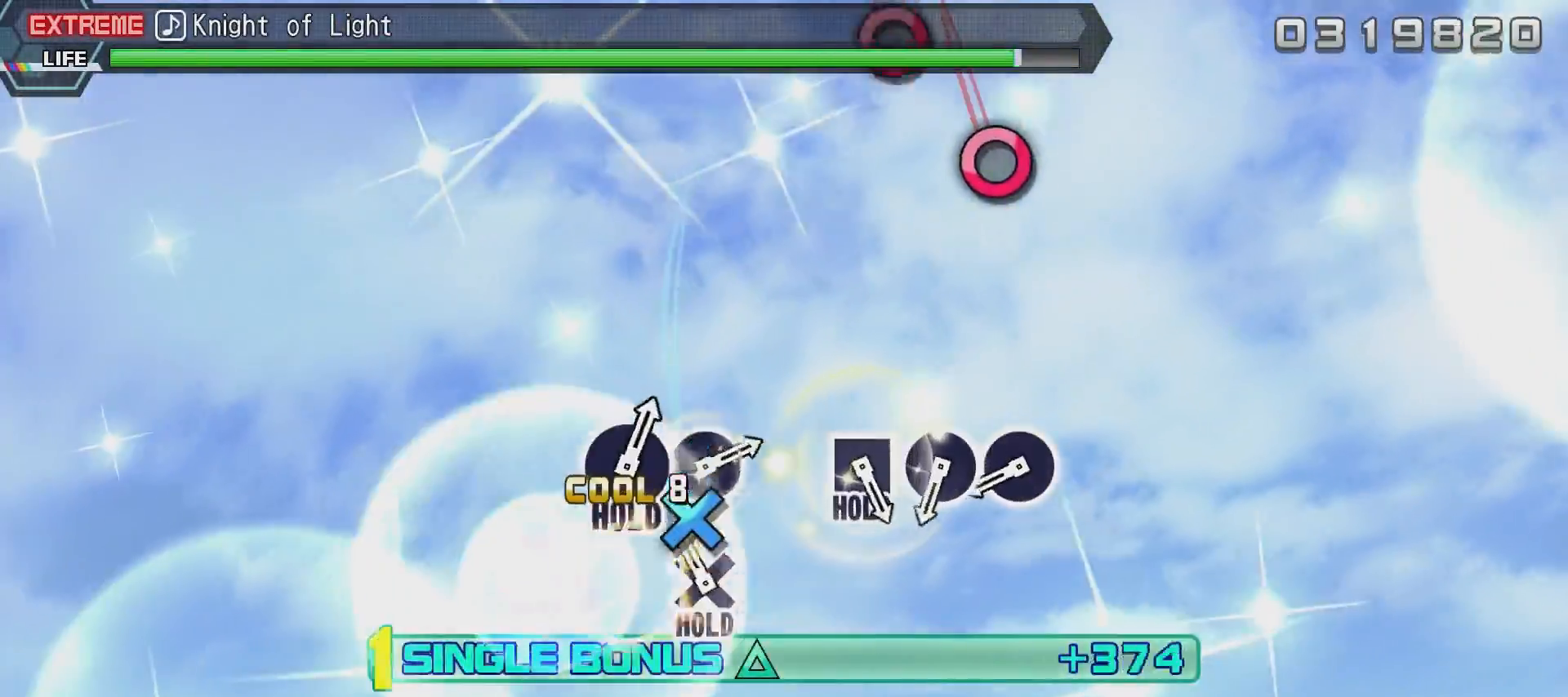
{"buttons": ["R2", "DPAD_DOWN"], "left_stick": "center", "right_stick": "center", "events": [[33, "SQUARE", "down"], [134, "SQUARE", "up"], [184, "DPAD_DOWN", "down"]]}
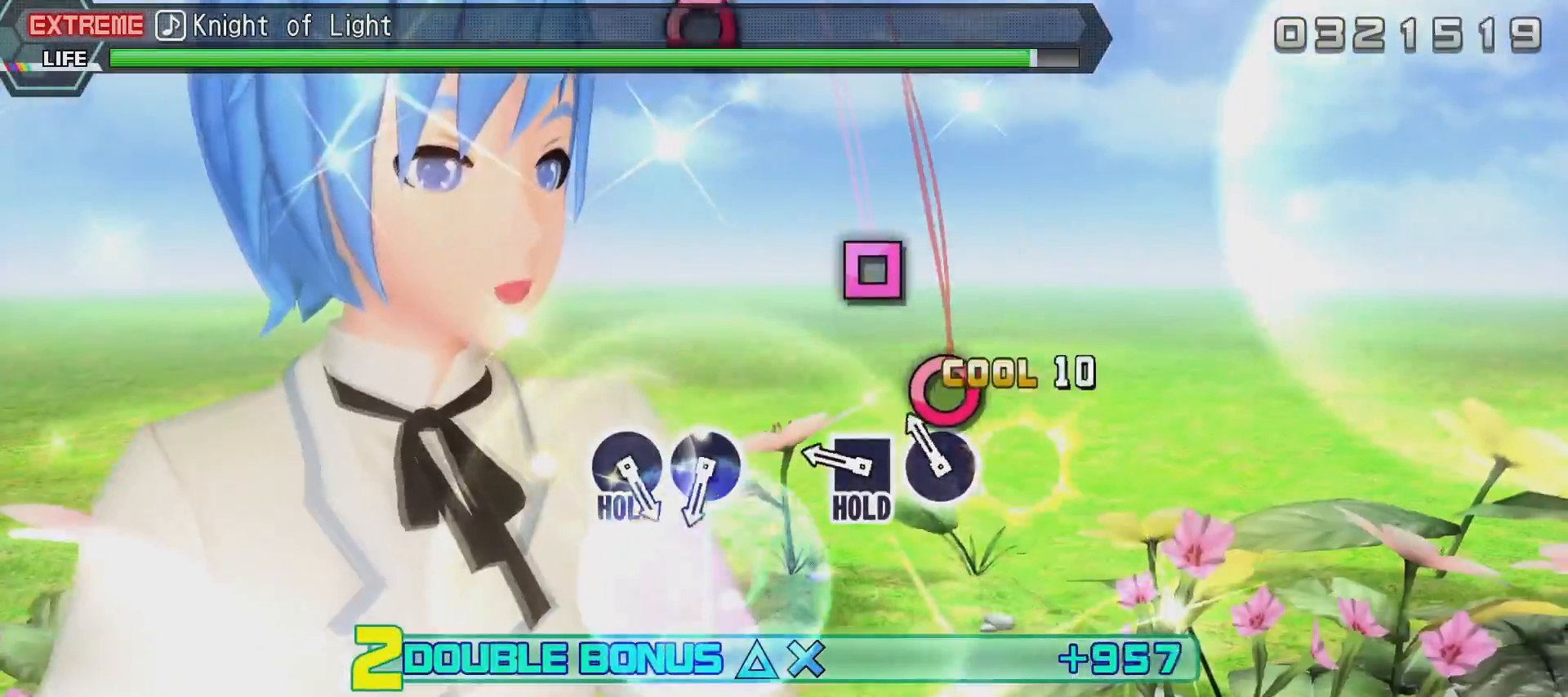
{"buttons": ["SQUARE", "R2", "DPAD_DOWN"], "left_stick": "center", "right_stick": "center", "events": [[33, "CIRCLE", "down"], [150, "CIRCLE", "up"], [200, "CIRCLE", "down"], [300, "CIRCLE", "up"], [400, "SQUARE", "down"]]}
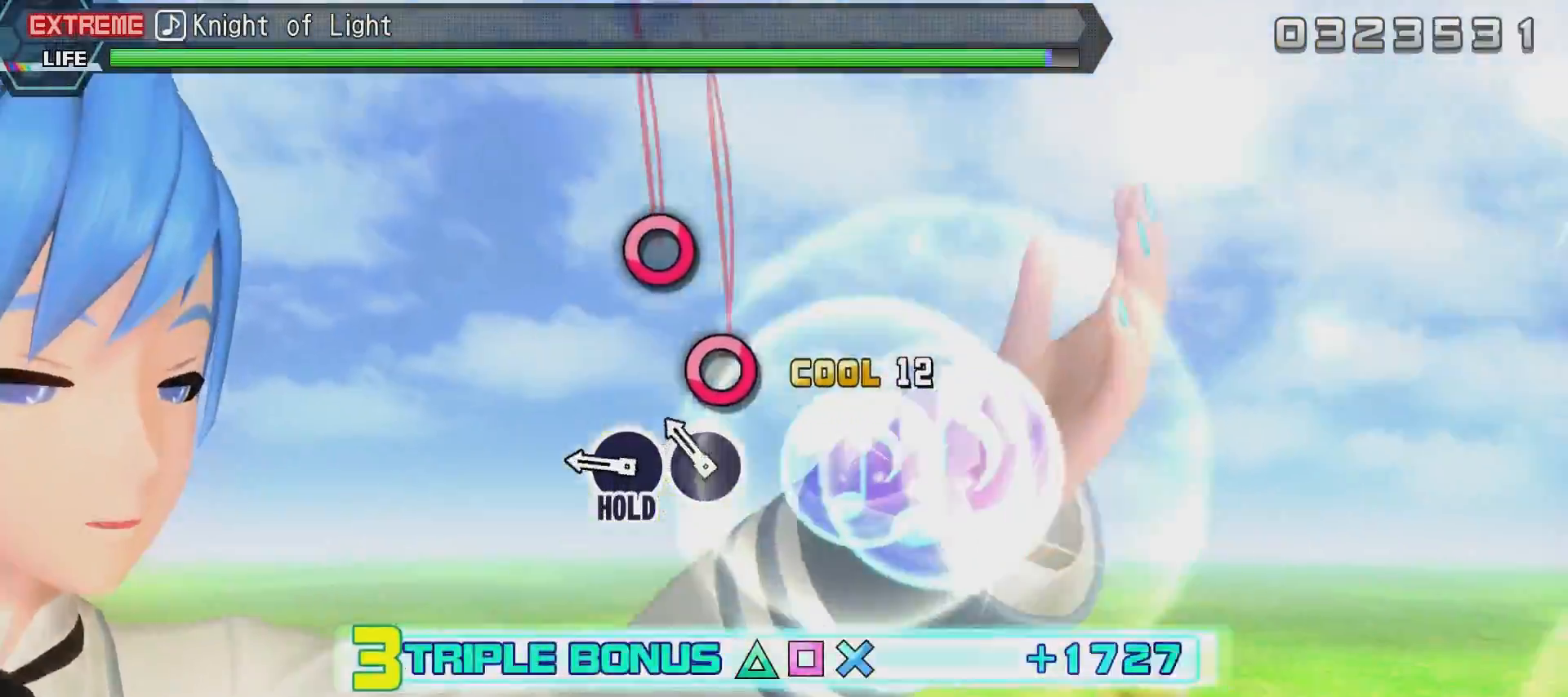
{"buttons": ["CIRCLE", "R2", "DPAD_DOWN"], "left_stick": "center", "right_stick": "center", "events": [[117, "SQUARE", "up"], [267, "CIRCLE", "down"], [367, "CIRCLE", "up"], [417, "CIRCLE", "down"]]}
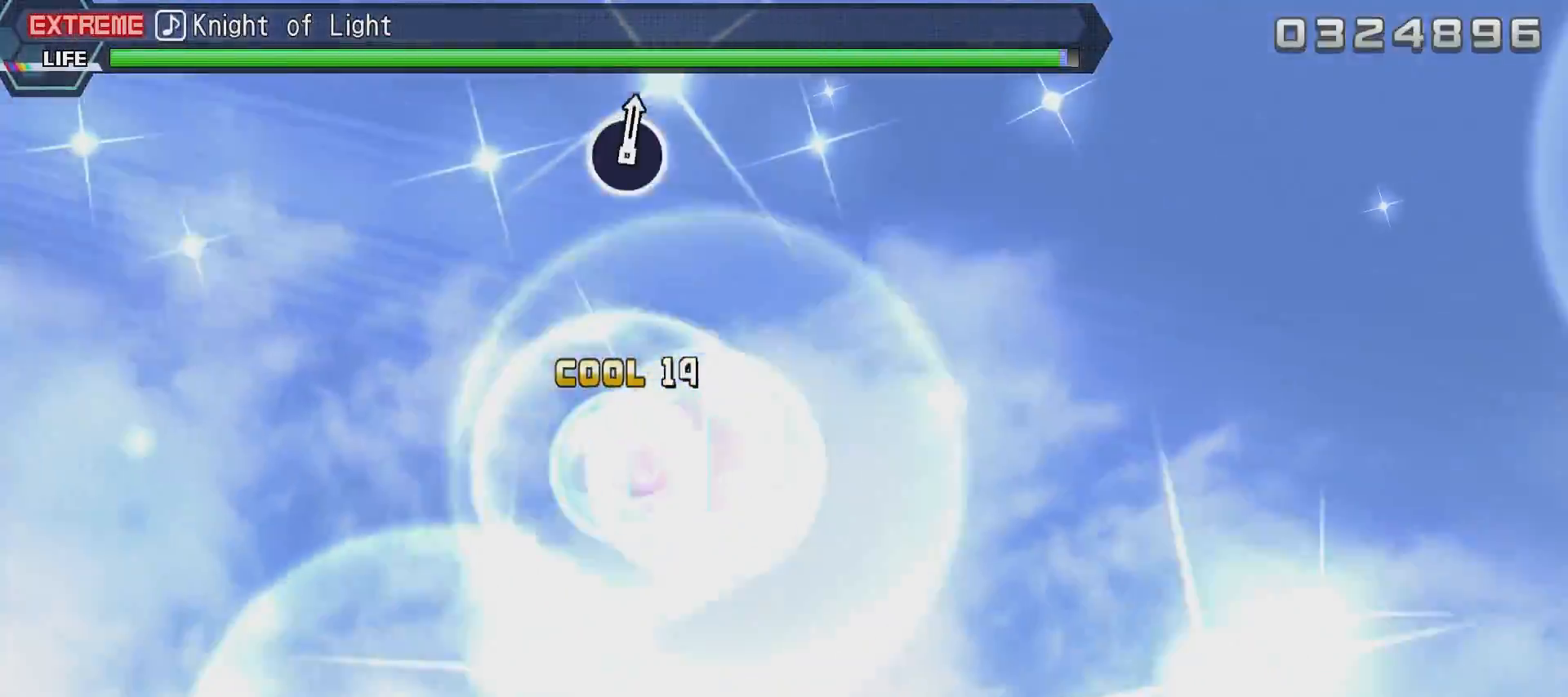
{"buttons": ["CIRCLE", "R2"], "left_stick": "center", "right_stick": "center", "events": [[17, "CIRCLE", "up"], [67, "CIRCLE", "down"], [467, "DPAD_DOWN", "up"]]}
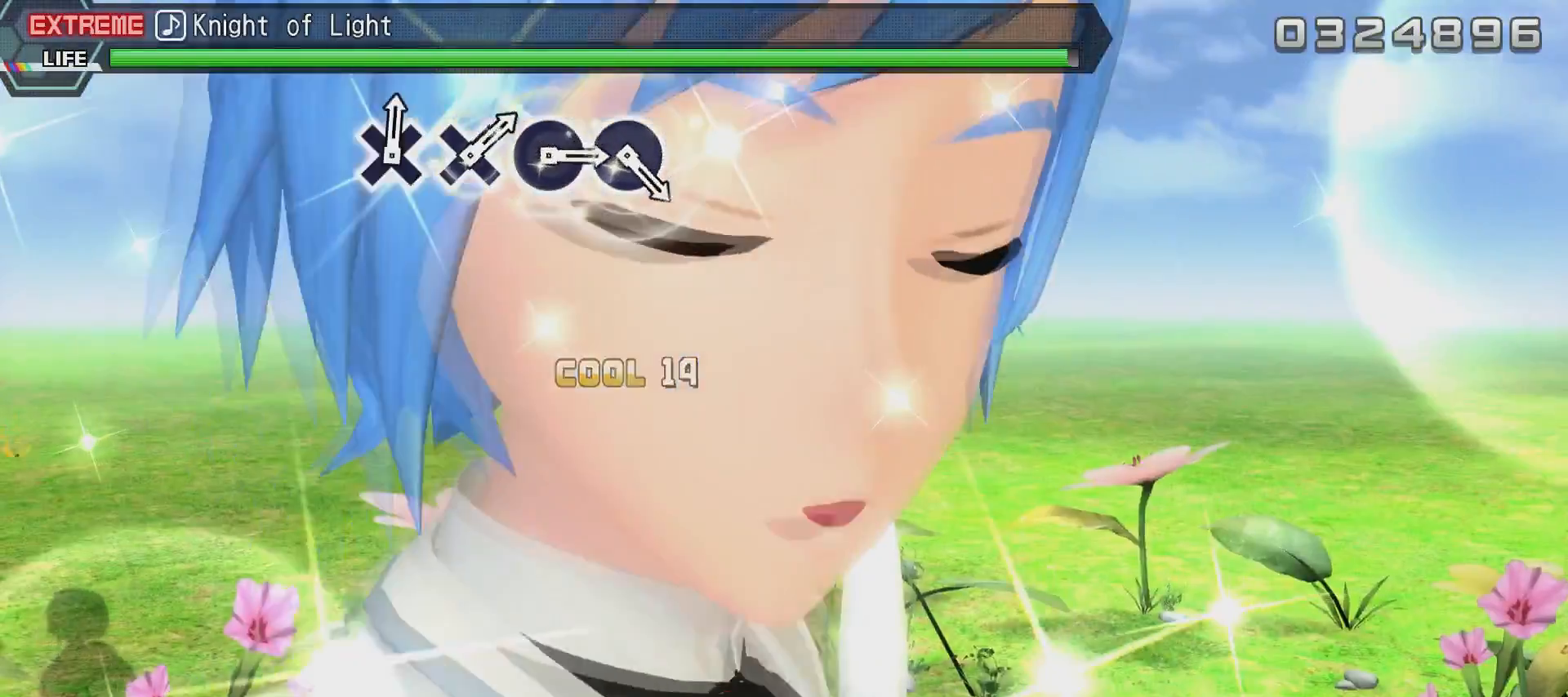
{"buttons": [], "left_stick": "center", "right_stick": "center", "events": [[17, "CIRCLE", "up"], [17, "R2", "up"]]}
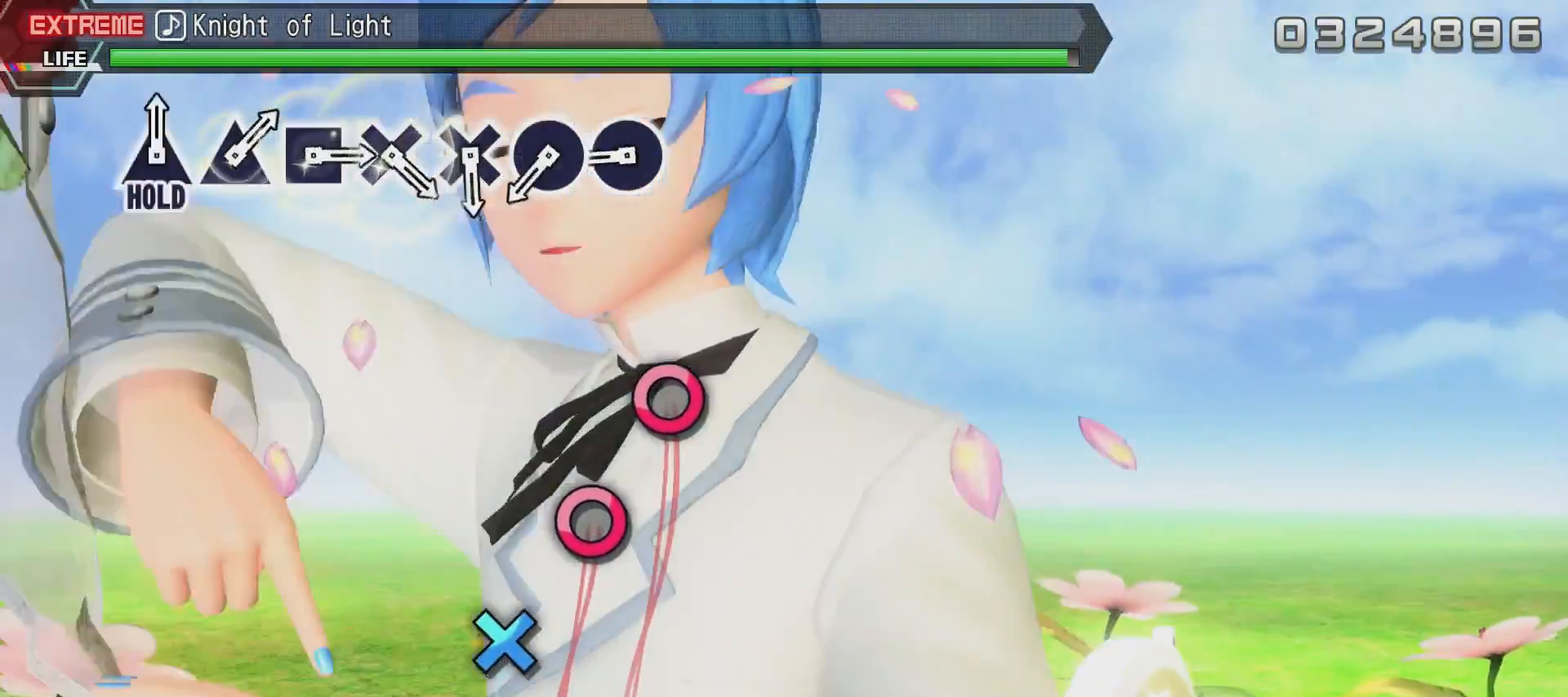
{"buttons": ["CIRCLE"], "left_stick": "center", "right_stick": "center", "events": [[434, "CIRCLE", "down"]]}
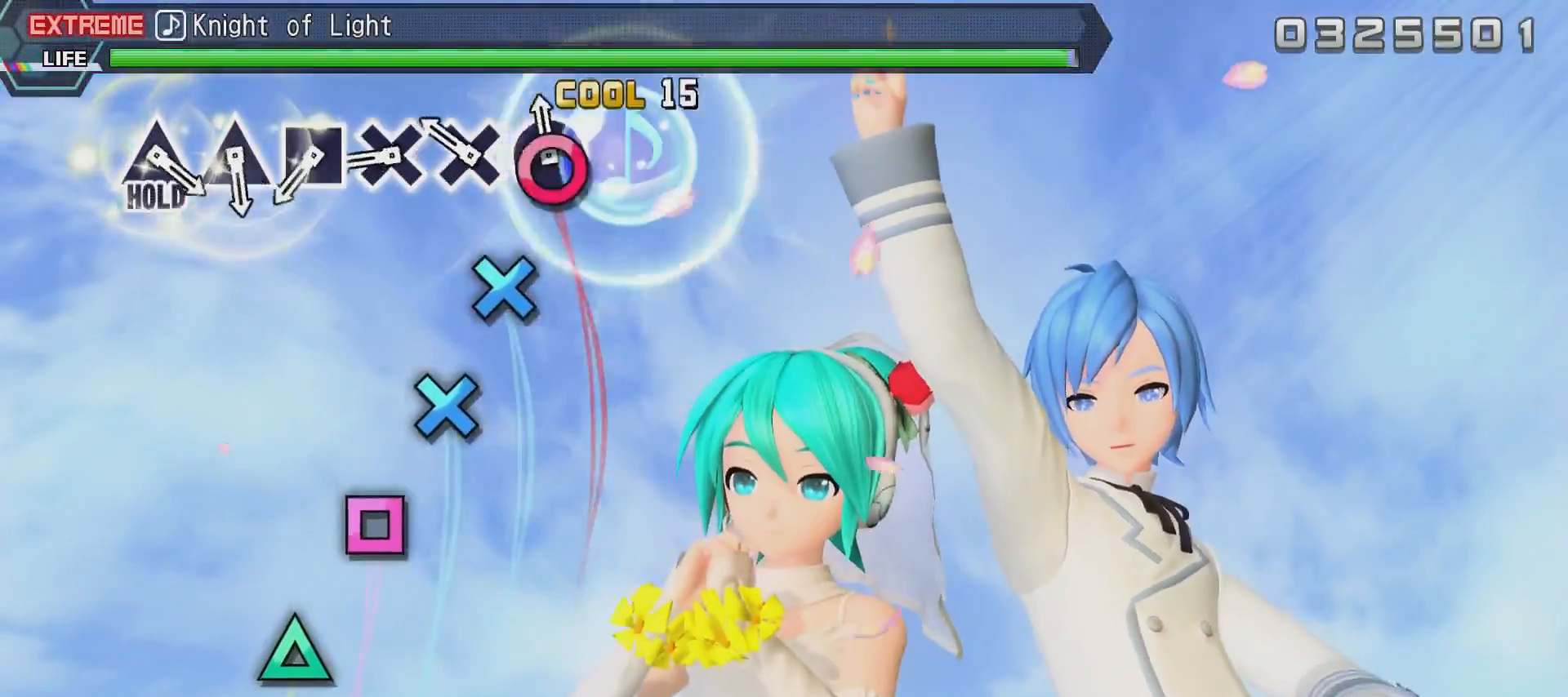
{"buttons": ["CROSS"], "left_stick": "center", "right_stick": "center", "events": [[34, "CIRCLE", "up"], [134, "CIRCLE", "down"], [234, "CIRCLE", "up"], [284, "CROSS", "down"], [384, "CROSS", "up"], [484, "CROSS", "down"]]}
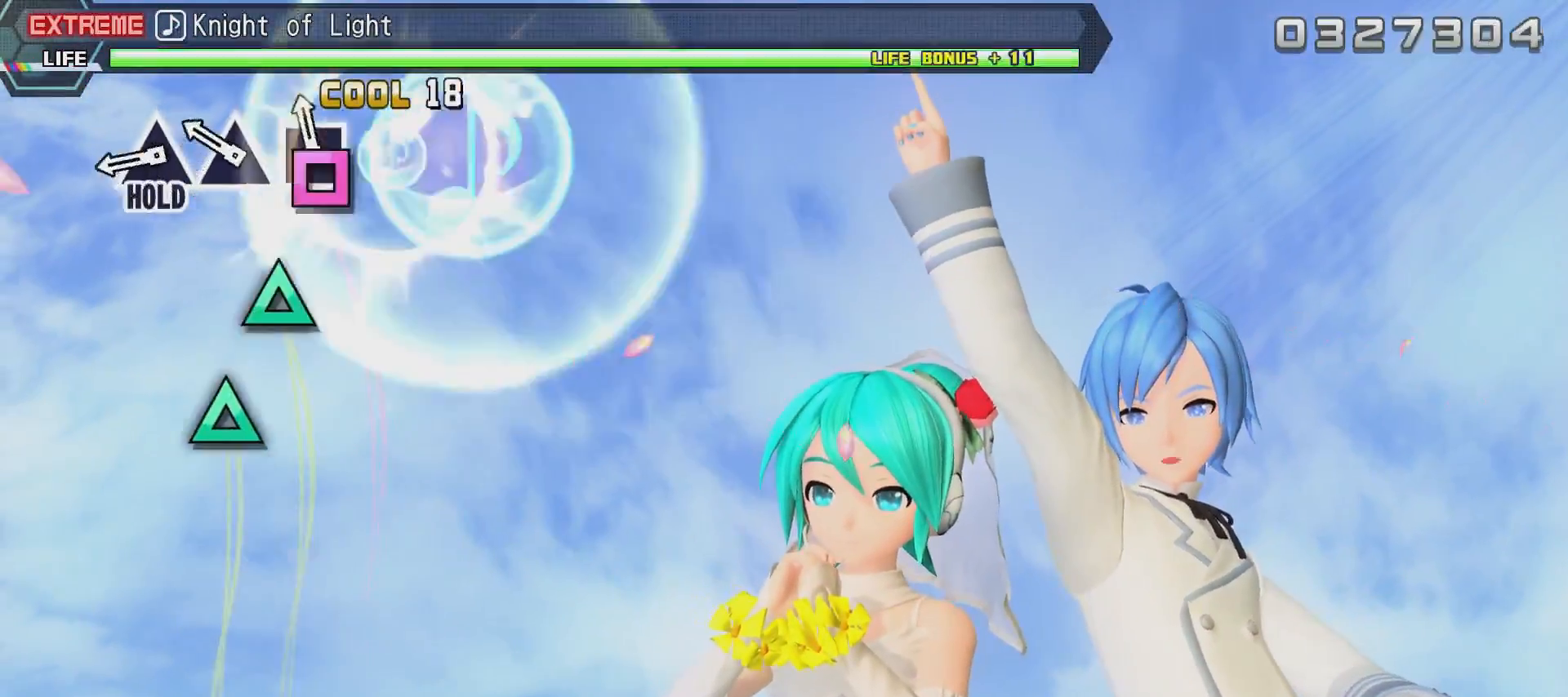
{"buttons": ["TRIANGLE"], "left_stick": "center", "right_stick": "center", "events": [[83, "CROSS", "up"], [133, "SQUARE", "down"], [233, "SQUARE", "up"], [350, "SQUARE", "down"], [400, "SQUARE", "up"], [500, "TRIANGLE", "down"]]}
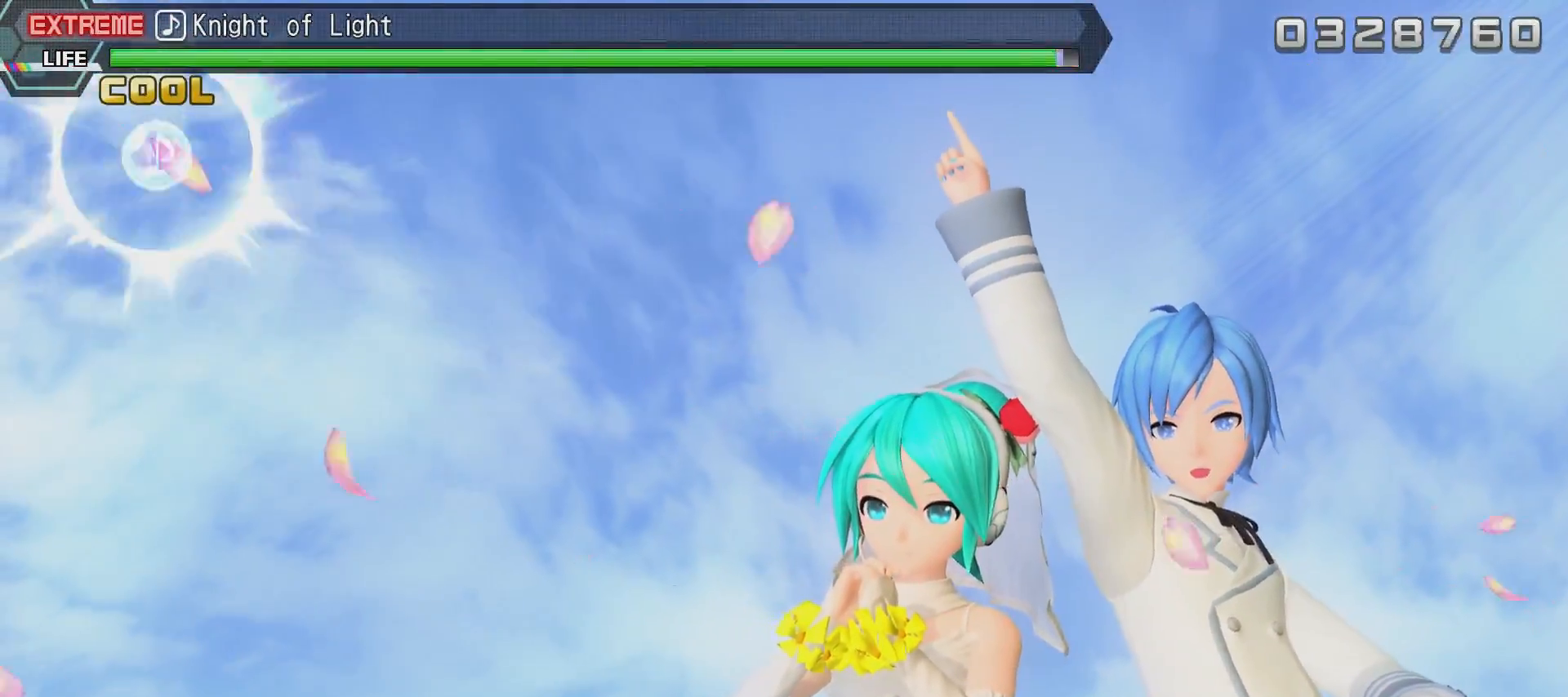
{"buttons": ["TRIANGLE"], "left_stick": "center", "right_stick": "center", "events": []}
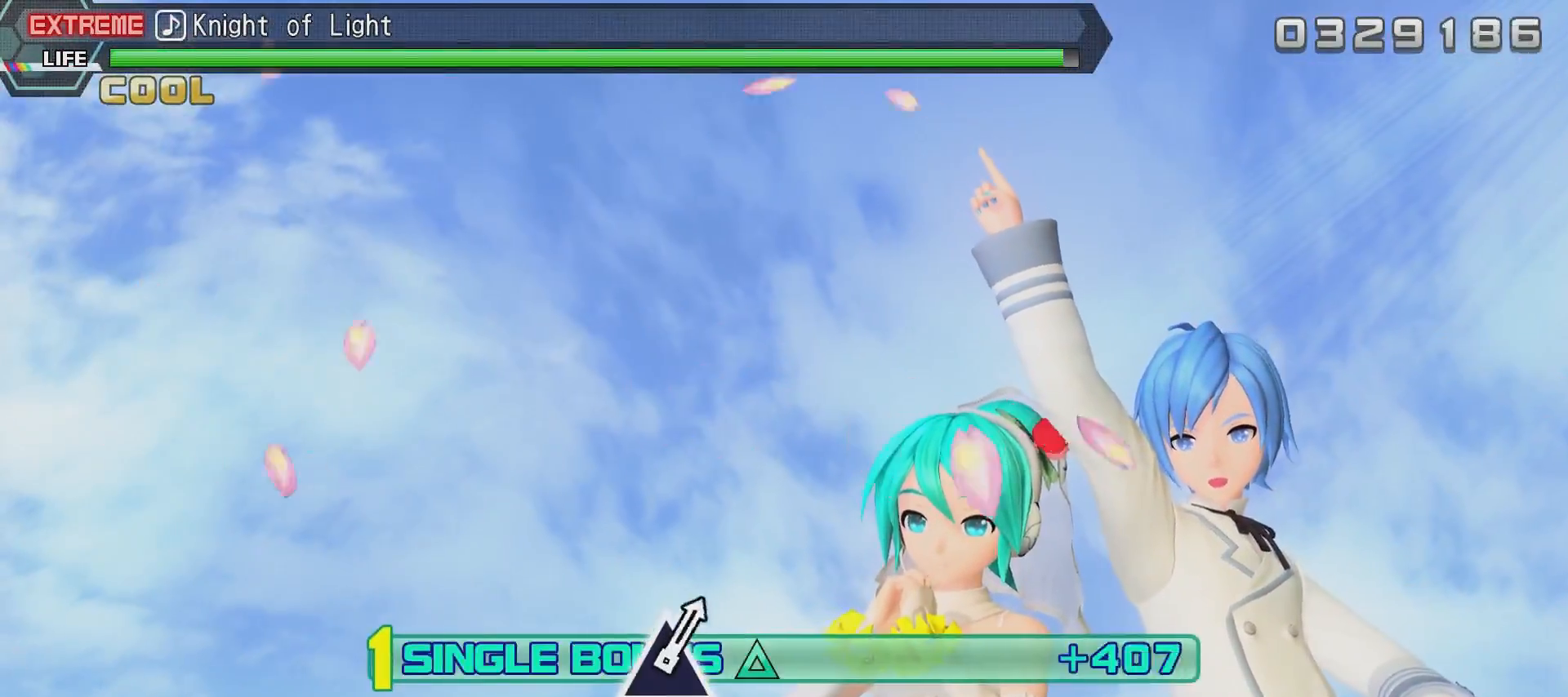
{"buttons": ["R2"], "left_stick": "center", "right_stick": "center", "events": [[50, "R2", "down"], [250, "TRIANGLE", "up"]]}
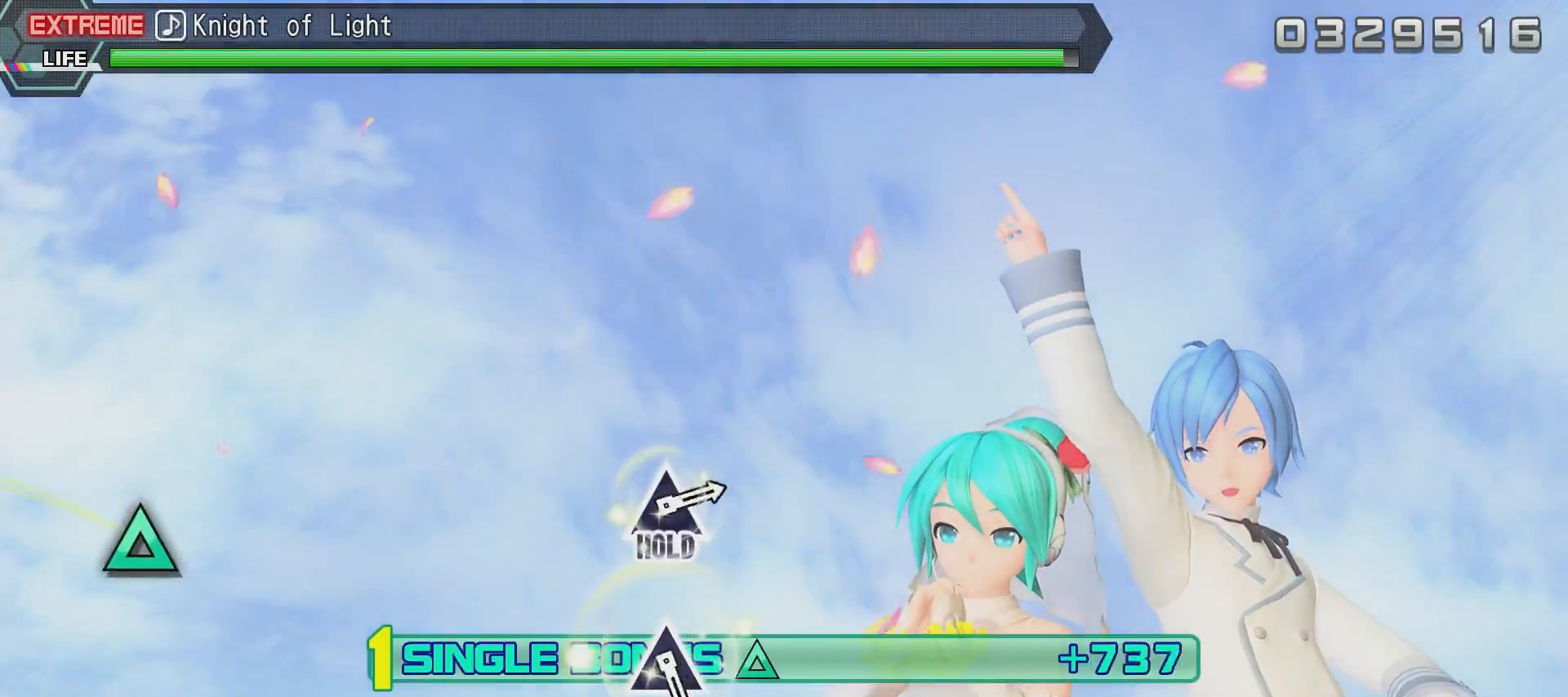
{"buttons": ["R2"], "left_stick": "center", "right_stick": "center", "events": []}
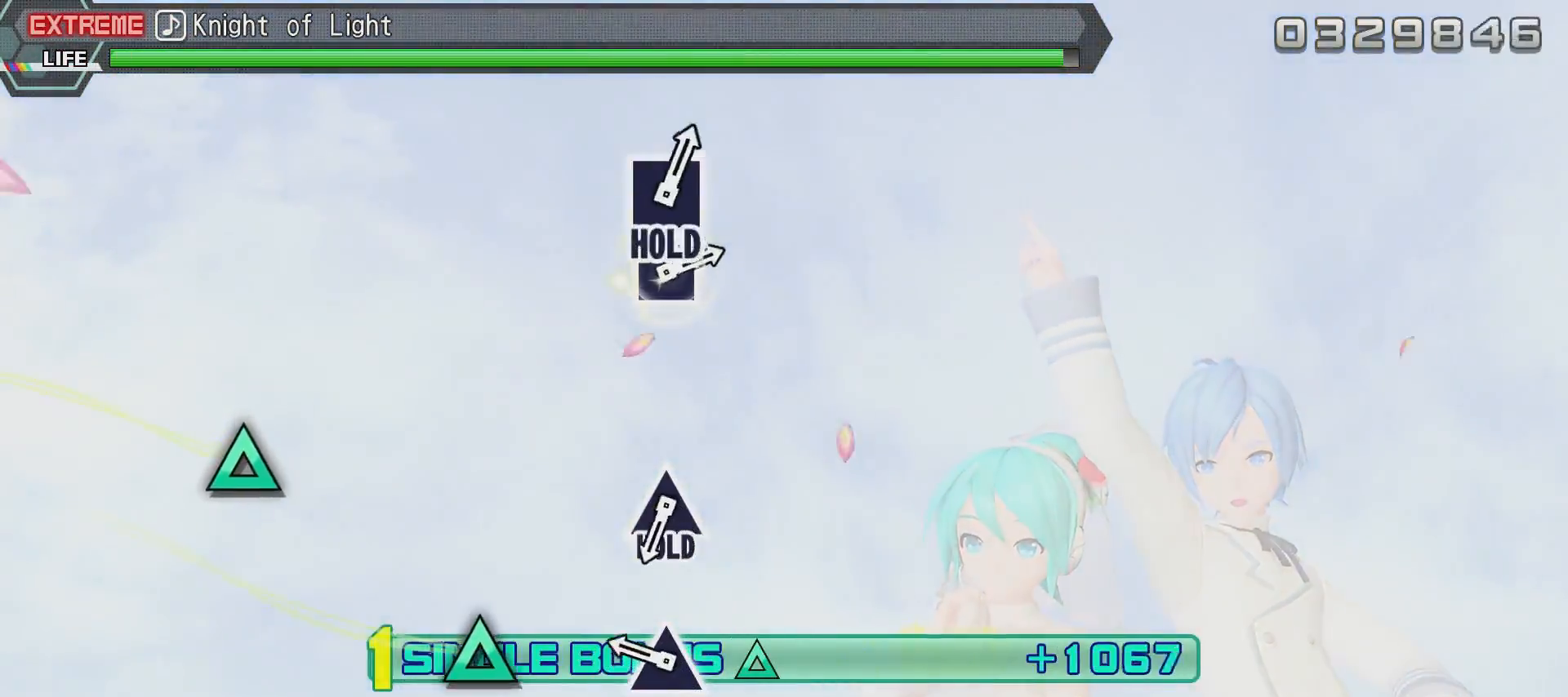
{"buttons": ["TRIANGLE", "R2"], "left_stick": "center", "right_stick": "center", "events": [[350, "TRIANGLE", "down"]]}
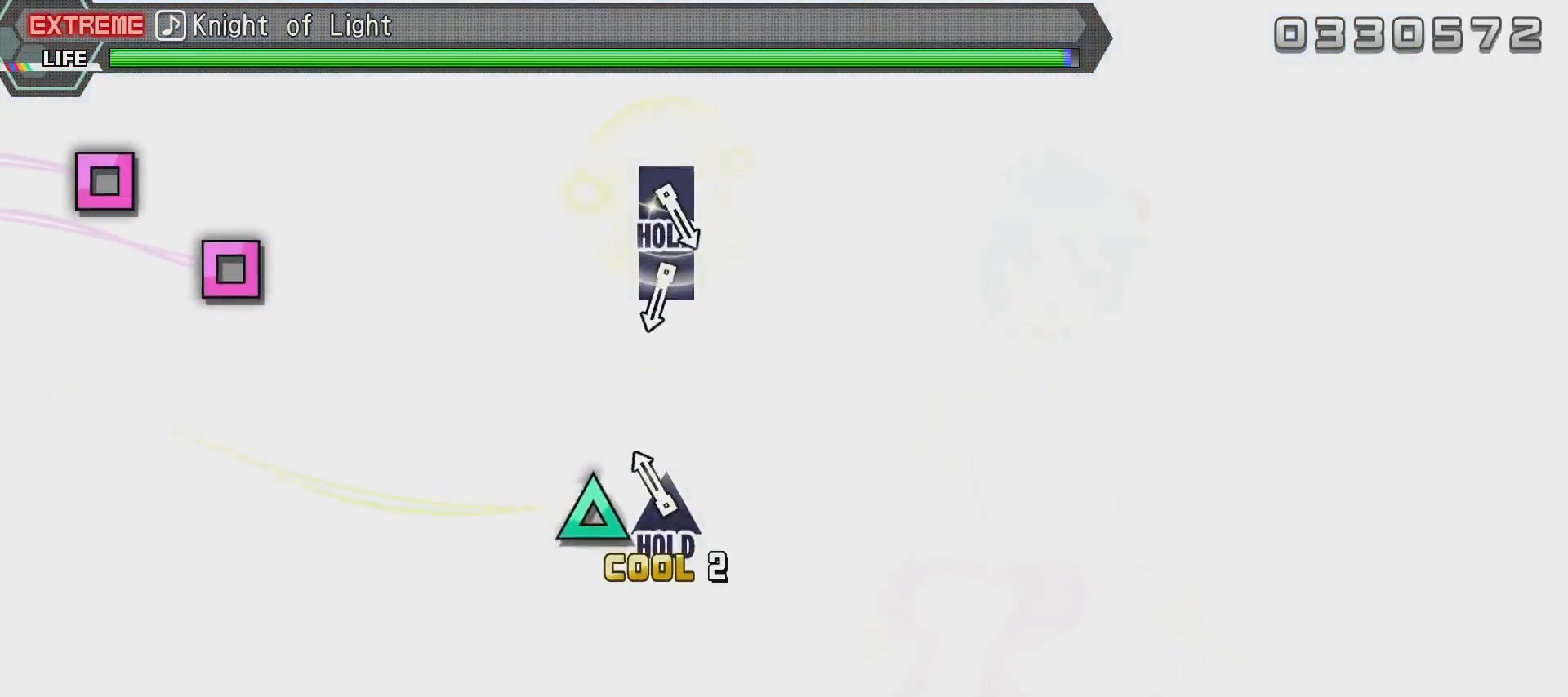
{"buttons": ["DPAD_UP"], "left_stick": "center", "right_stick": "center", "events": [[67, "TRIANGLE", "up"], [217, "DPAD_UP", "down"], [317, "R2", "up"]]}
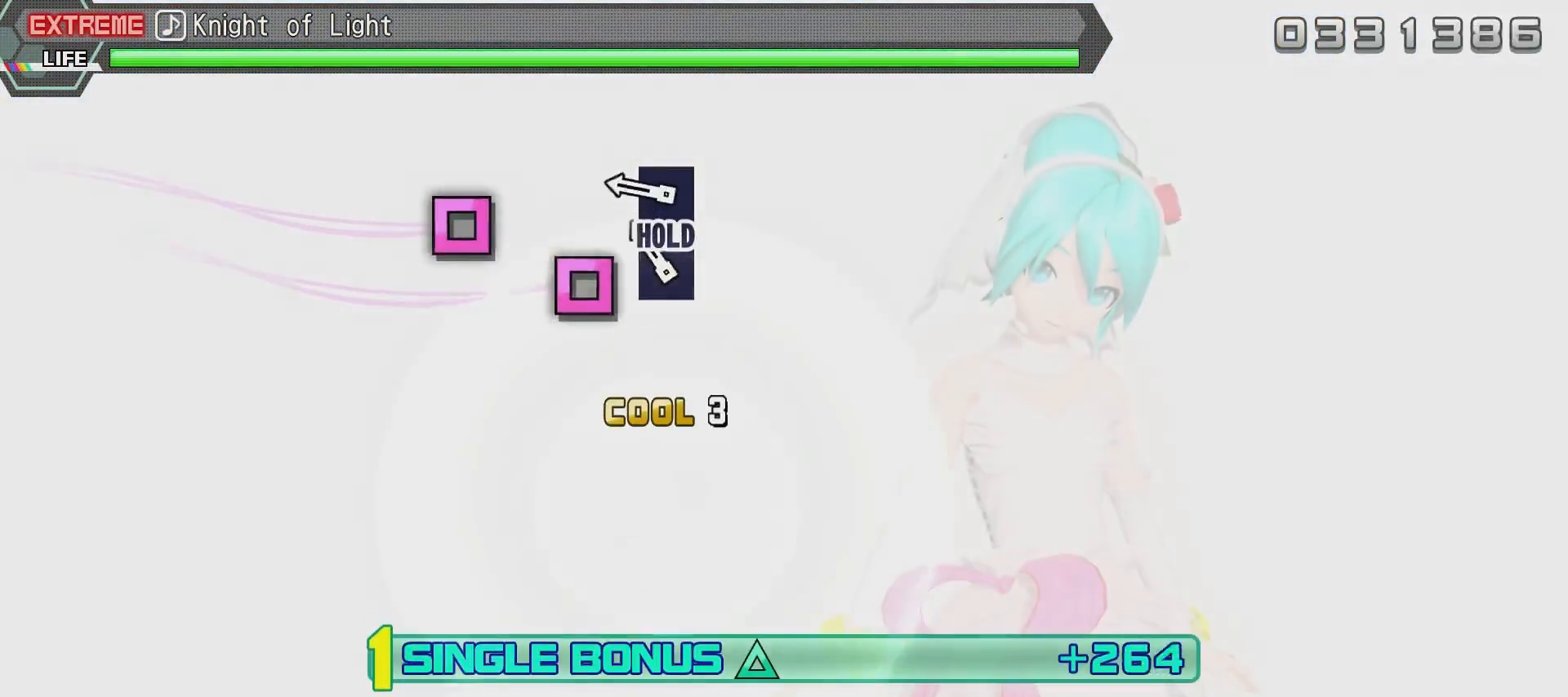
{"buttons": ["SQUARE", "DPAD_UP"], "left_stick": "center", "right_stick": "center", "events": [[217, "SQUARE", "down"], [317, "SQUARE", "up"], [417, "SQUARE", "down"]]}
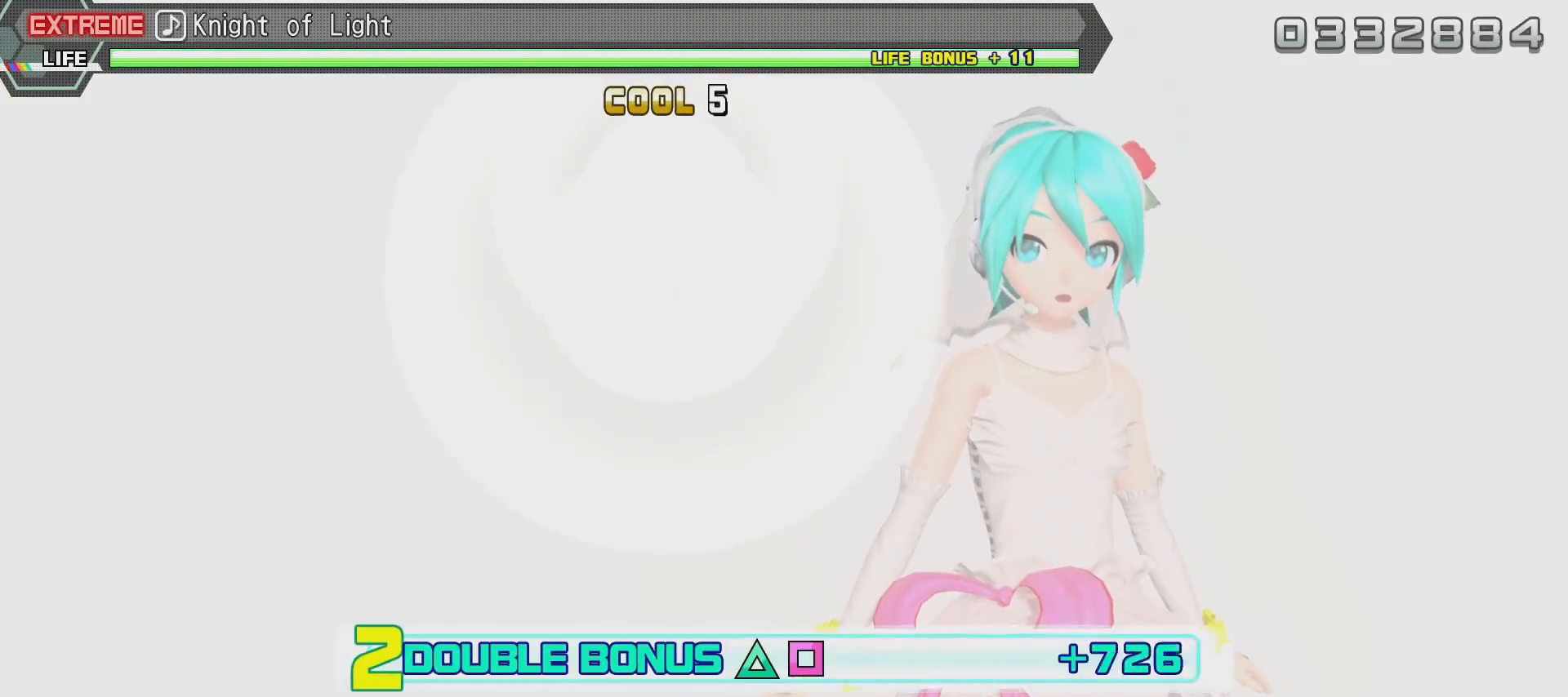
{"buttons": ["R2"], "left_stick": "center", "right_stick": "center", "events": [[217, "R2", "down"], [317, "DPAD_UP", "up"], [417, "SQUARE", "up"]]}